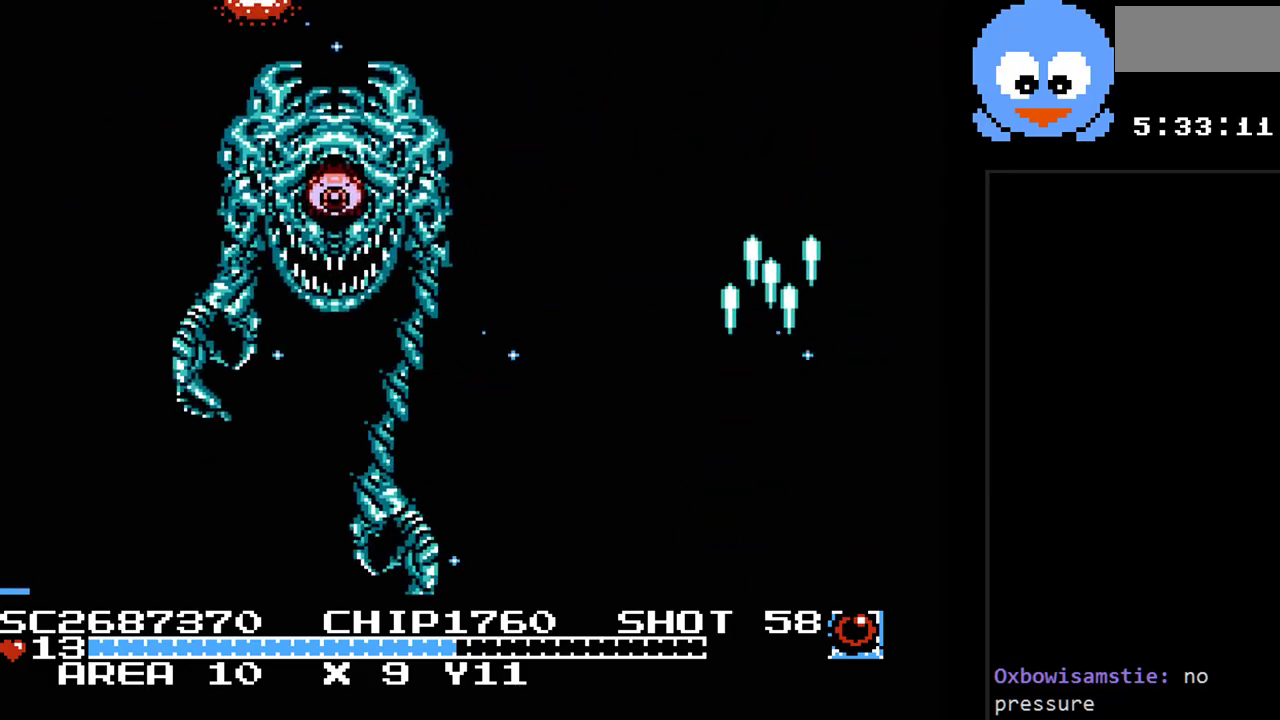
Gameplay with a controller (Nintendo layout); each line is a JSON object with the inputs held at the frame after it. "events" lists button and stick changes between this image and that frame as [ms after this image, input, new state], when the widget could be followed in between. Not read: L3 R3.
{"buttons": ["Y", "DPAD_UP"], "events": [[150, "DPAD_UP", "down"], [183, "DPAD_LEFT", "up"], [183, "DPAD_RIGHT", "down"], [183, "DPAD_UP", "up"], [250, "DPAD_UP", "down"], [500, "DPAD_RIGHT", "up"]]}
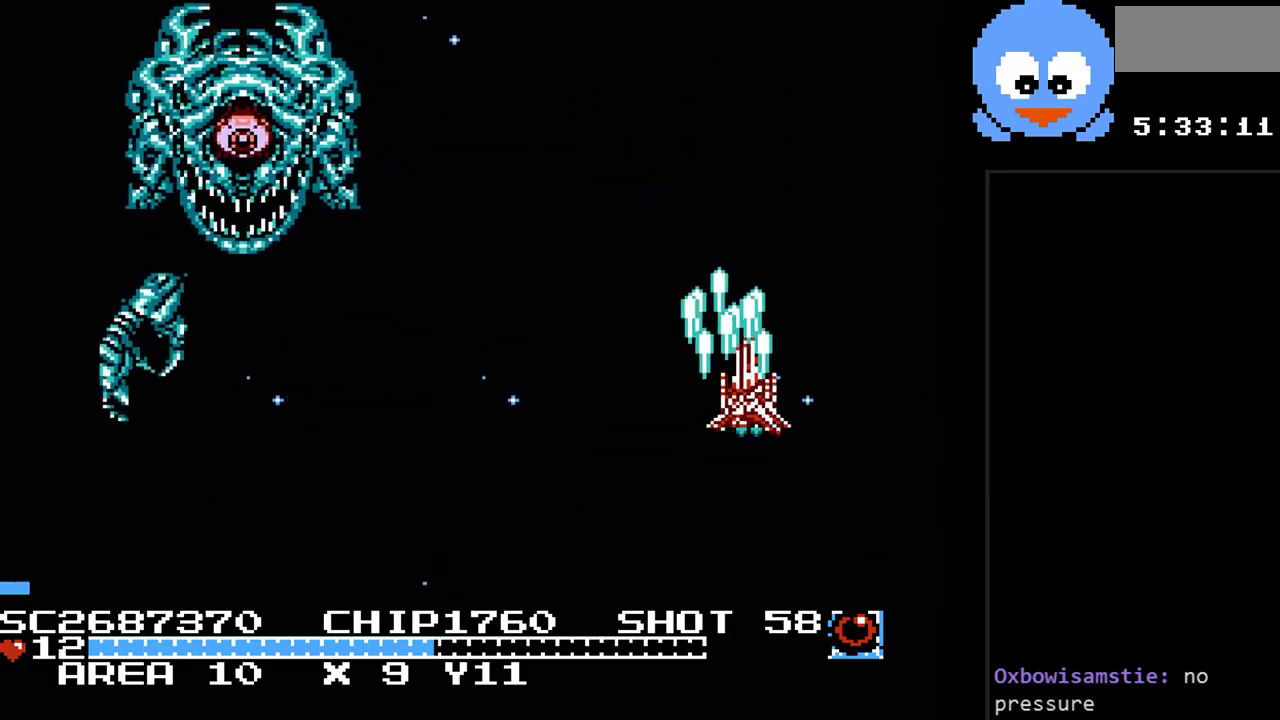
{"buttons": ["Y", "DPAD_DOWN", "DPAD_LEFT"], "events": [[33, "DPAD_LEFT", "down"], [67, "DPAD_DOWN", "down"], [67, "DPAD_UP", "up"], [183, "DPAD_DOWN", "up"], [317, "DPAD_DOWN", "down"]]}
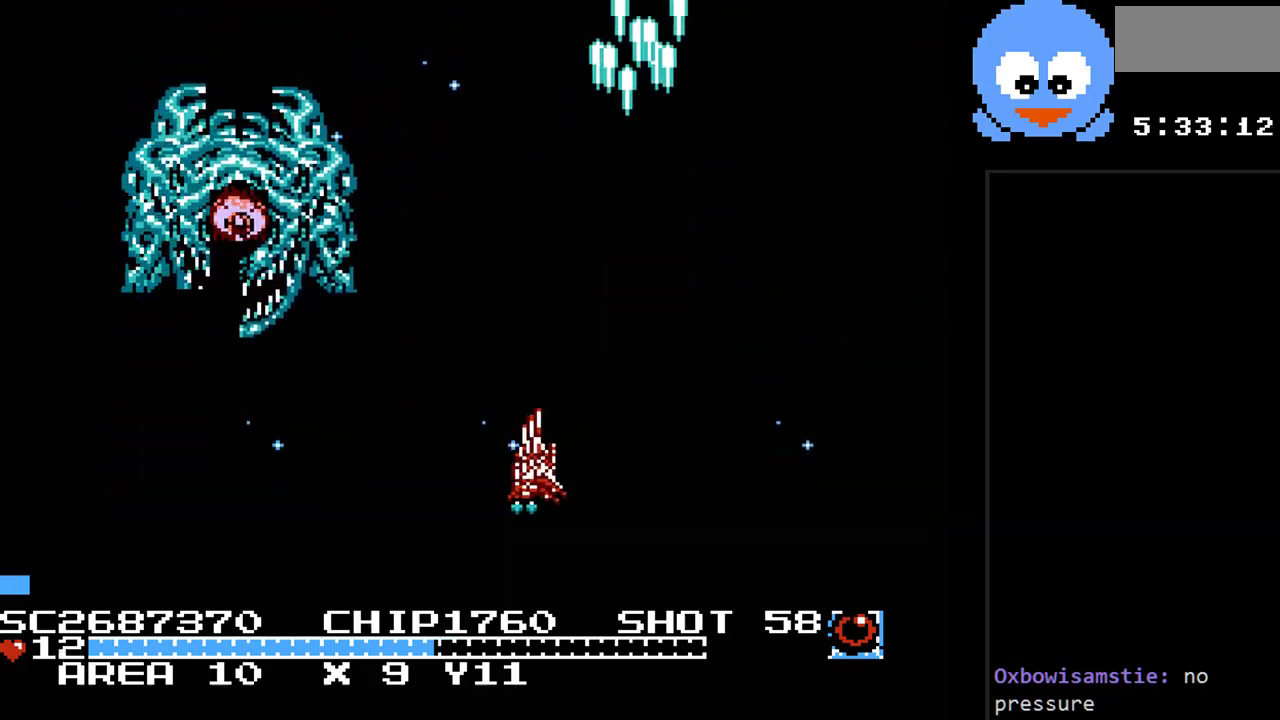
{"buttons": ["Y", "DPAD_RIGHT"], "events": [[100, "DPAD_DOWN", "up"], [200, "DPAD_LEFT", "up"], [200, "DPAD_RIGHT", "down"], [233, "B", "down"], [400, "B", "up"]]}
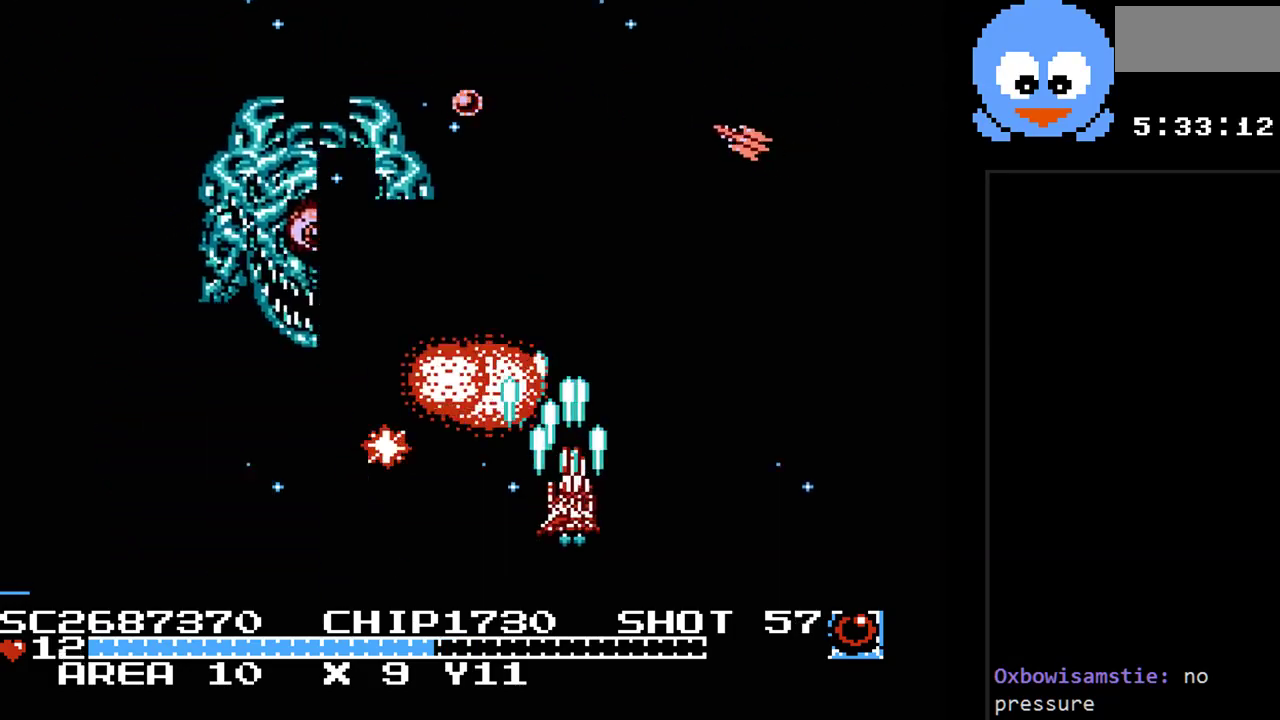
{"buttons": ["Y", "DPAD_RIGHT"], "events": [[217, "DPAD_RIGHT", "up"], [367, "DPAD_RIGHT", "down"]]}
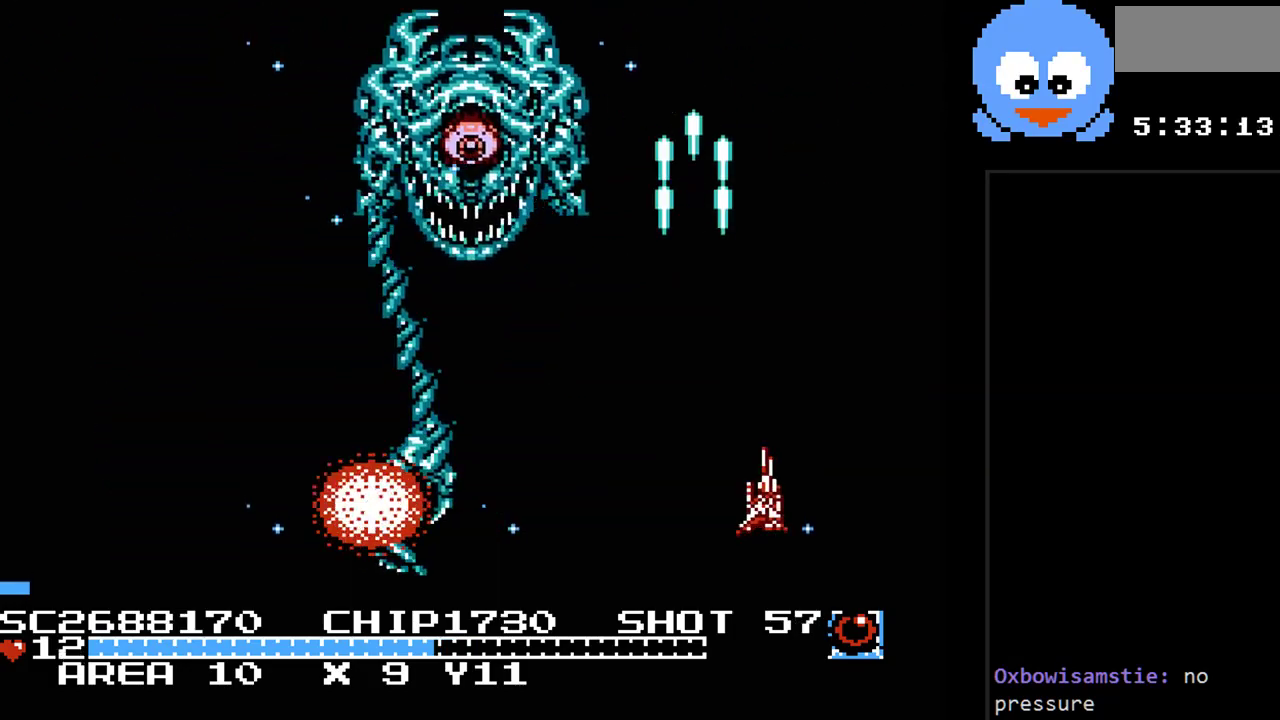
{"buttons": ["Y", "DPAD_UP", "DPAD_RIGHT"], "events": [[250, "DPAD_UP", "down"], [317, "DPAD_RIGHT", "up"], [483, "DPAD_RIGHT", "down"]]}
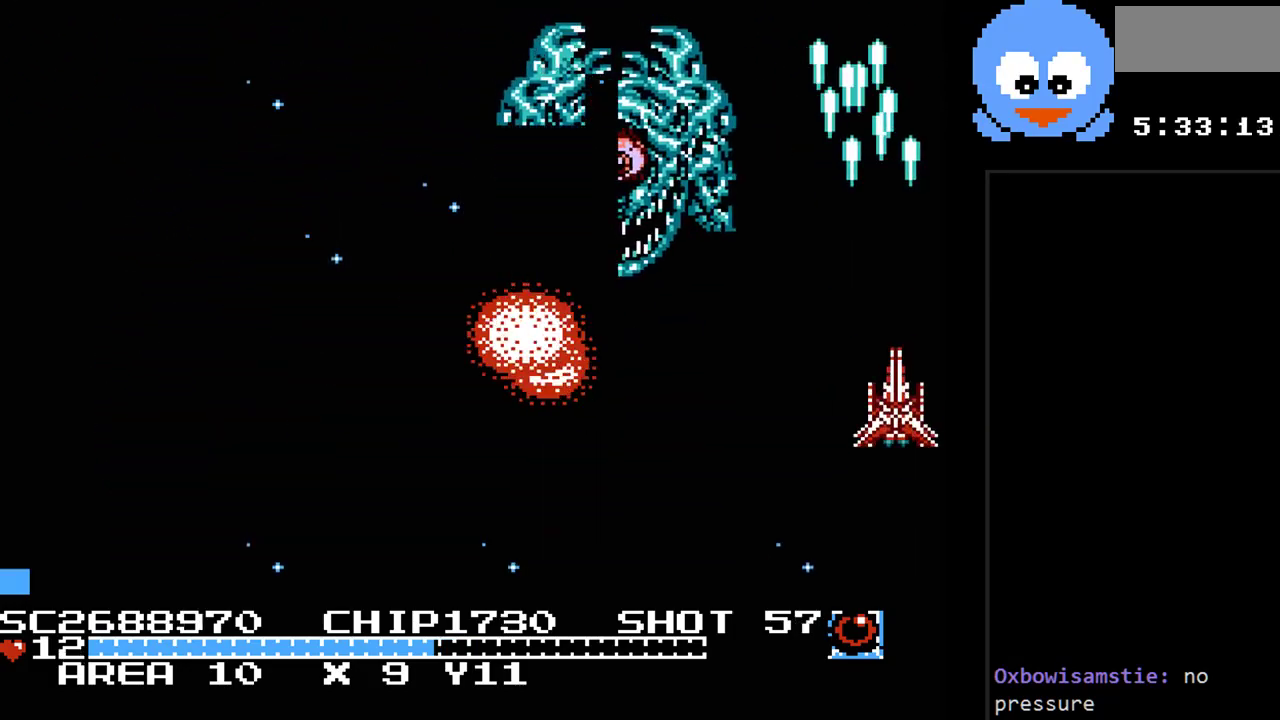
{"buttons": ["Y", "DPAD_RIGHT"], "events": [[117, "DPAD_UP", "up"]]}
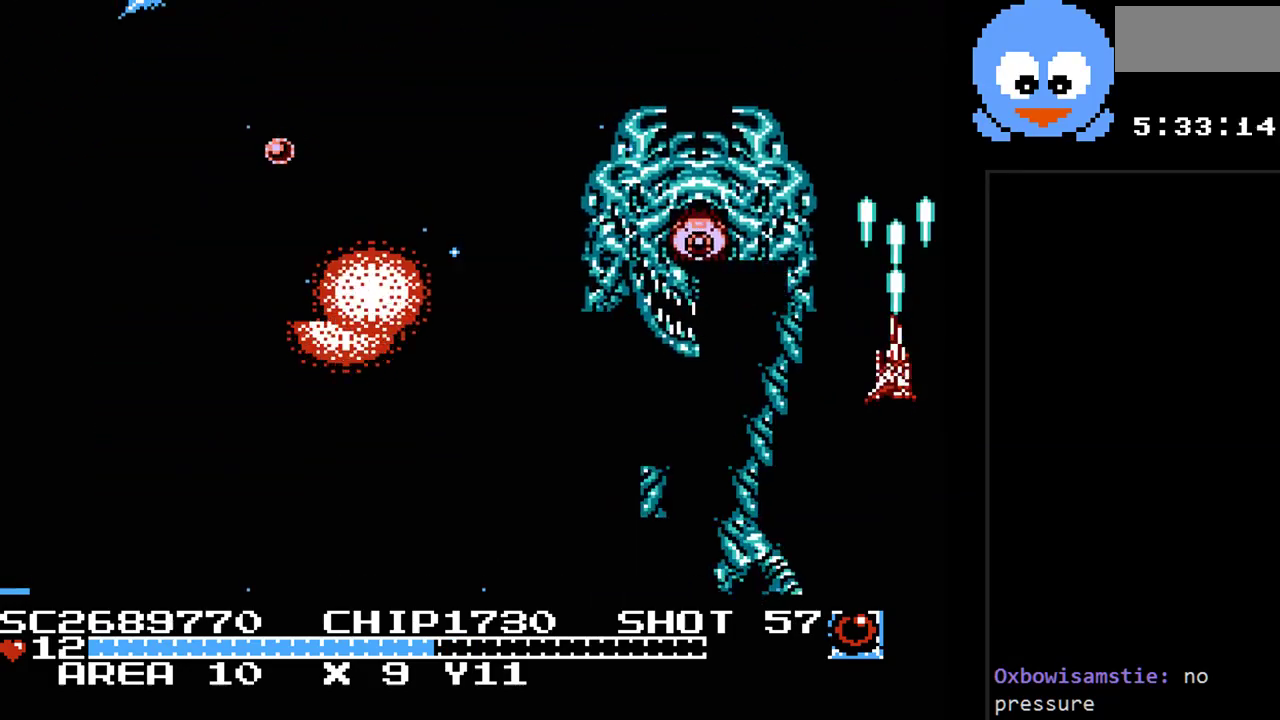
{"buttons": ["Y", "DPAD_DOWN", "DPAD_RIGHT"], "events": [[350, "DPAD_DOWN", "down"], [383, "DPAD_RIGHT", "up"], [467, "DPAD_RIGHT", "down"]]}
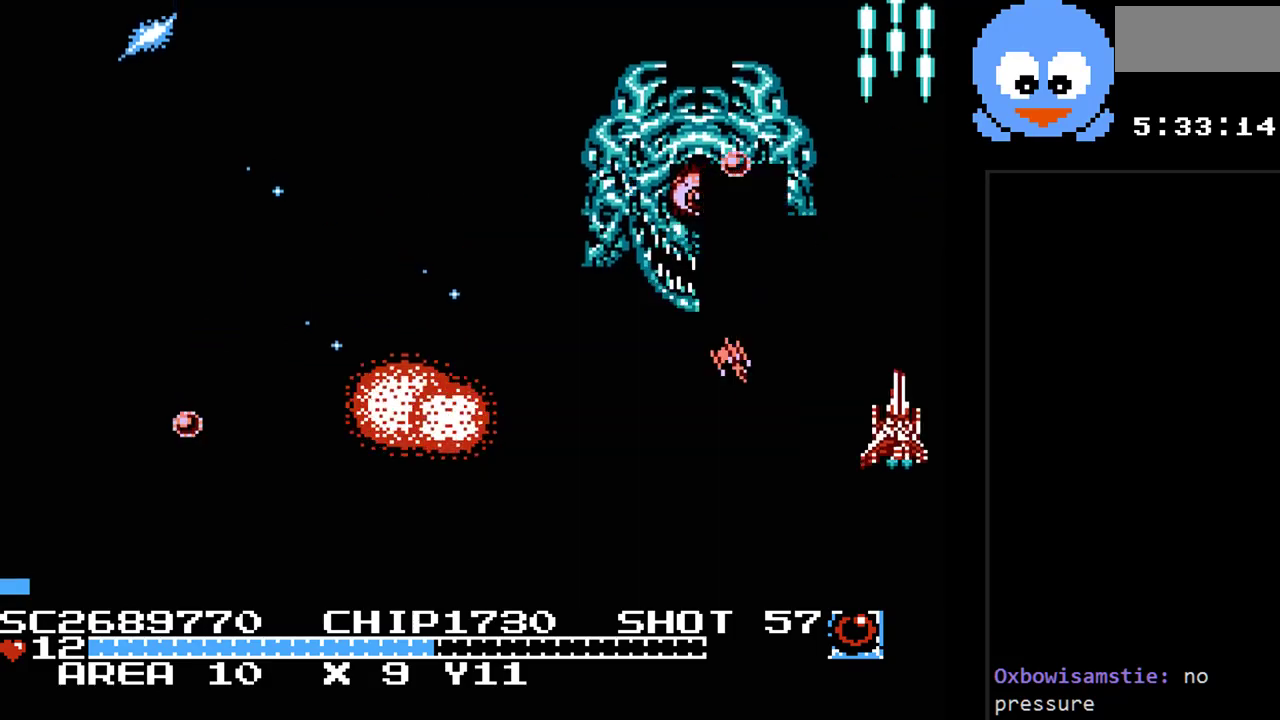
{"buttons": ["Y", "DPAD_UP"], "events": [[133, "DPAD_DOWN", "up"], [417, "DPAD_UP", "down"], [450, "DPAD_RIGHT", "up"]]}
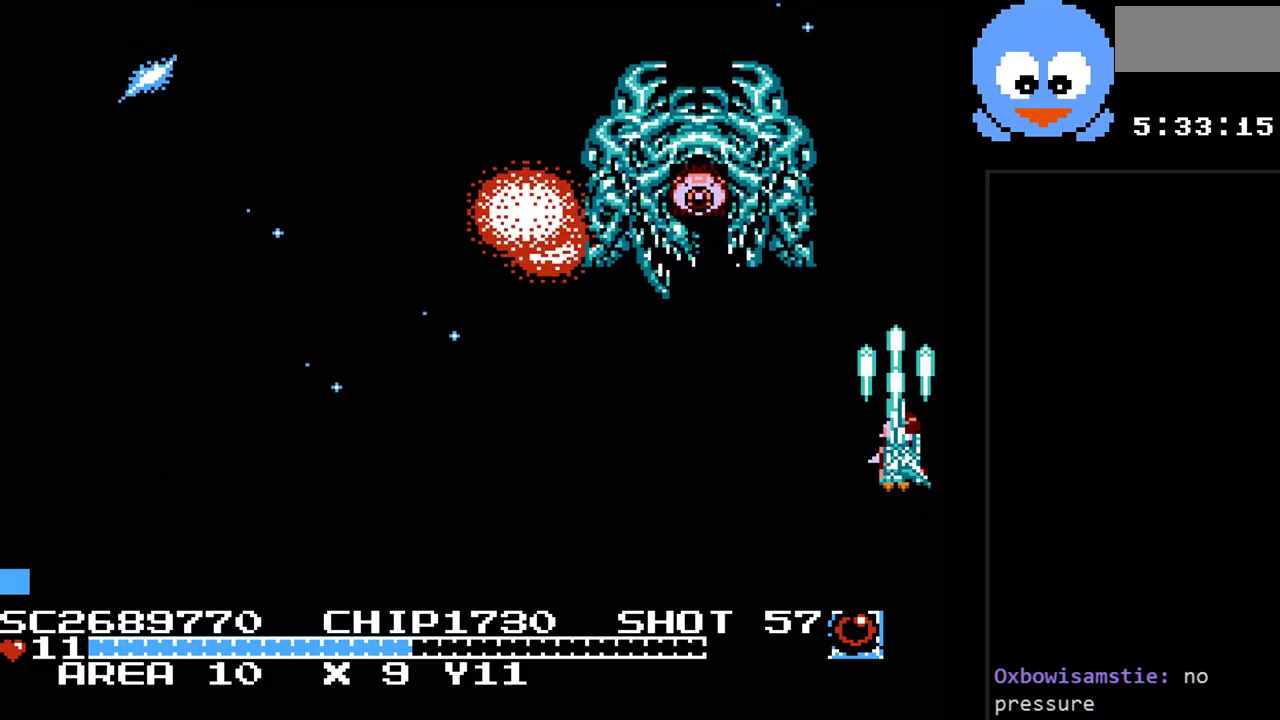
{"buttons": ["Y", "DPAD_DOWN"], "events": [[50, "DPAD_LEFT", "down"], [83, "DPAD_UP", "up"], [117, "DPAD_DOWN", "down"], [183, "DPAD_LEFT", "up"], [250, "DPAD_RIGHT", "down"], [467, "DPAD_RIGHT", "up"]]}
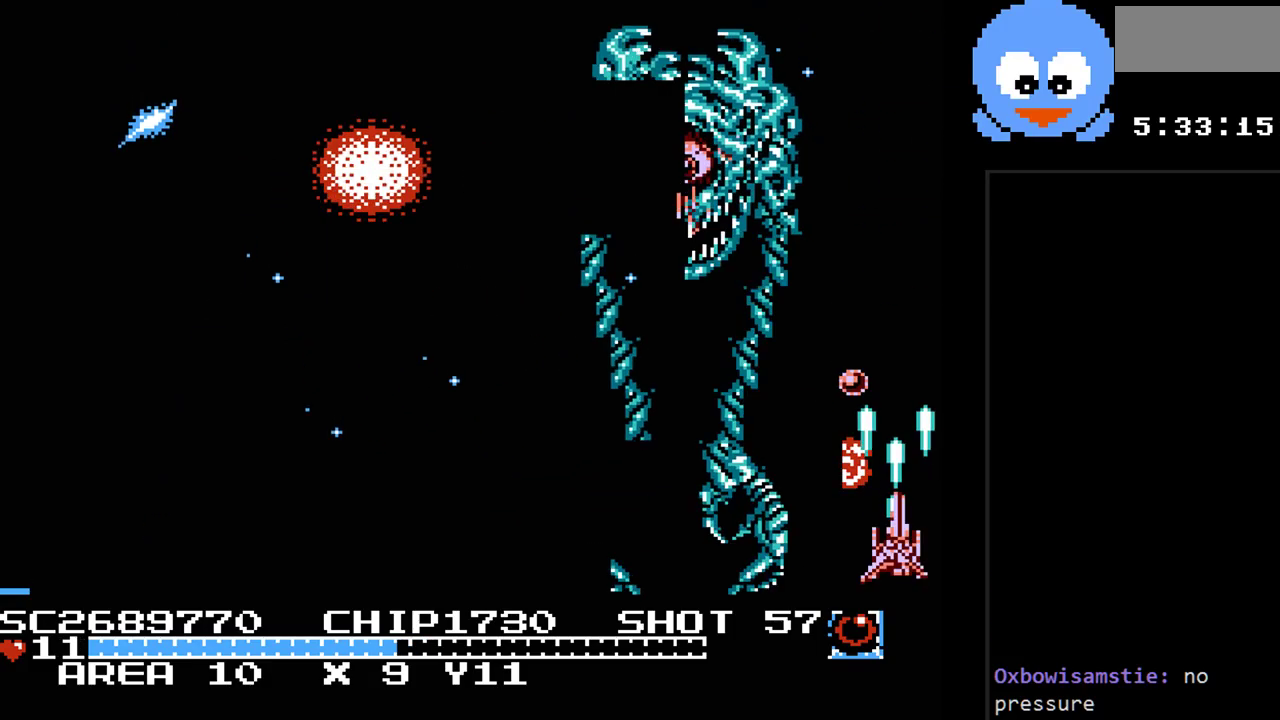
{"buttons": ["Y", "DPAD_UP"], "events": [[100, "DPAD_DOWN", "up"], [100, "DPAD_RIGHT", "down"], [150, "DPAD_UP", "down"], [217, "DPAD_RIGHT", "up"]]}
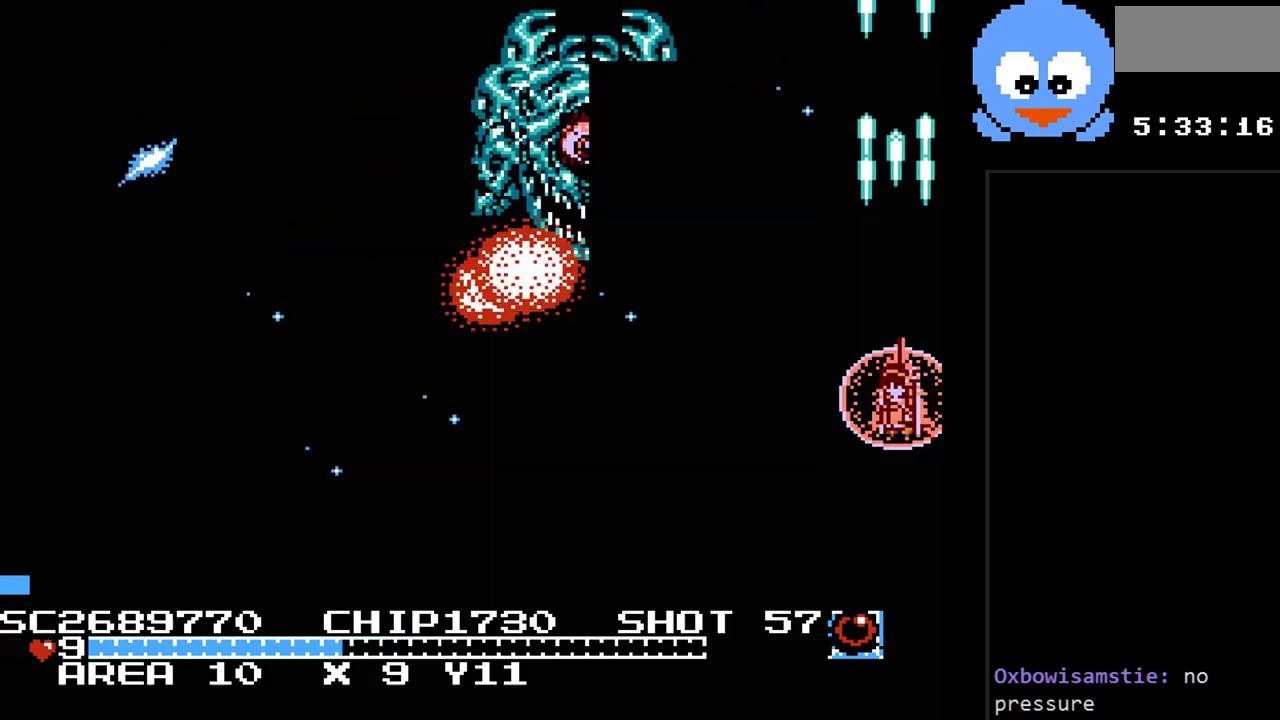
{"buttons": ["Y", "DPAD_DOWN", "DPAD_LEFT"], "events": [[50, "DPAD_LEFT", "down"], [100, "DPAD_LEFT", "up"], [133, "DPAD_LEFT", "down"], [300, "DPAD_UP", "up"], [367, "DPAD_DOWN", "down"]]}
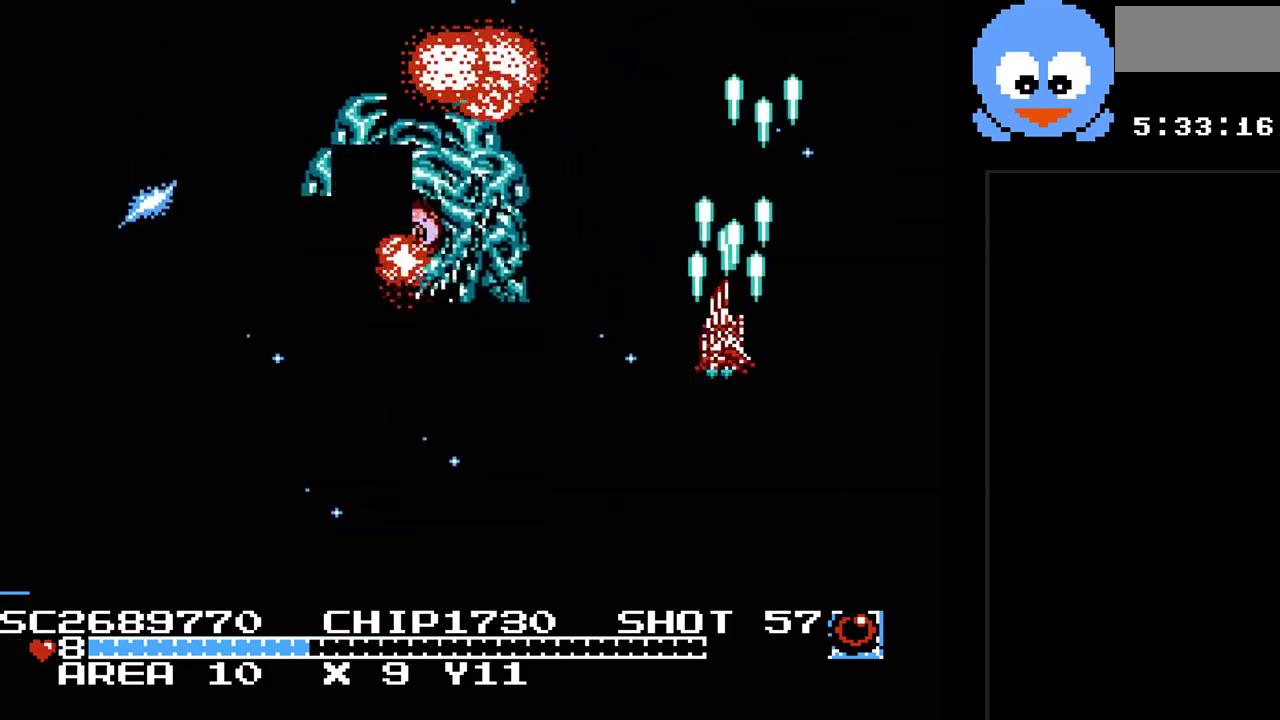
{"buttons": ["Y", "DPAD_LEFT"], "events": [[17, "DPAD_LEFT", "up"], [500, "DPAD_DOWN", "up"], [500, "DPAD_LEFT", "down"]]}
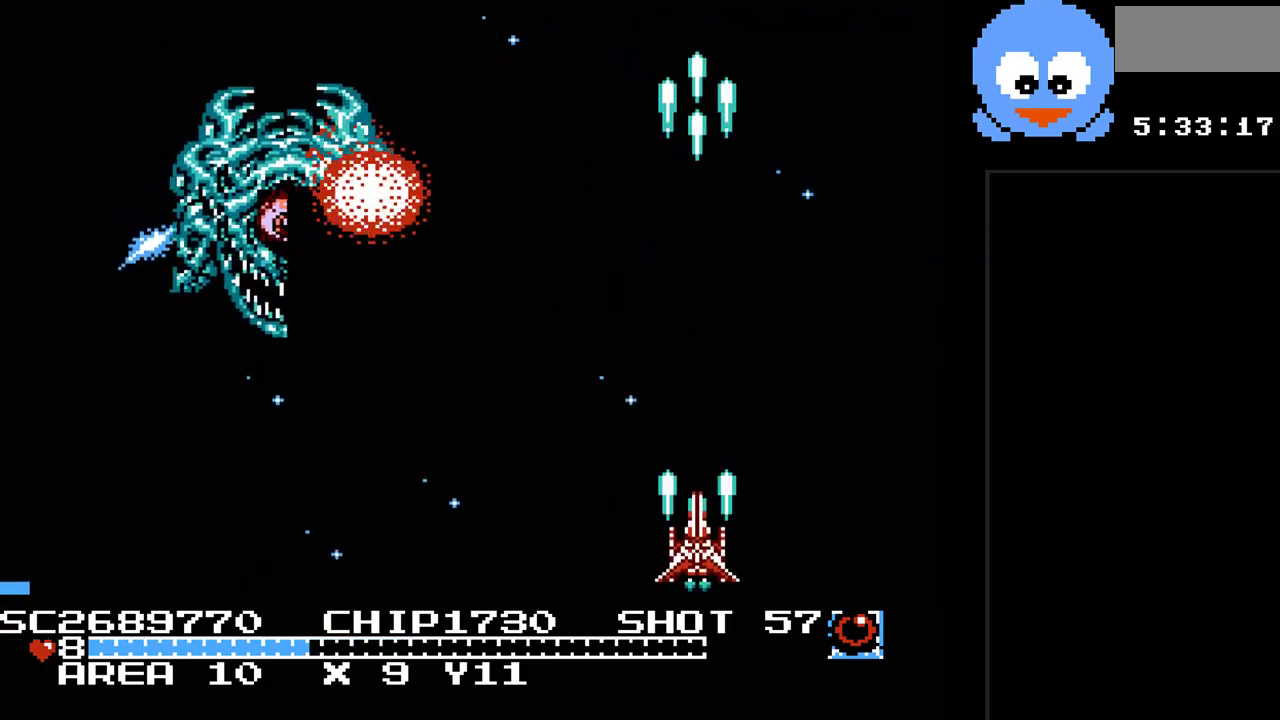
{"buttons": ["Y", "DPAD_UP"], "events": [[67, "DPAD_UP", "down"], [233, "DPAD_LEFT", "up"], [250, "DPAD_UP", "up"], [300, "DPAD_RIGHT", "down"], [317, "DPAD_UP", "down"], [450, "DPAD_RIGHT", "up"]]}
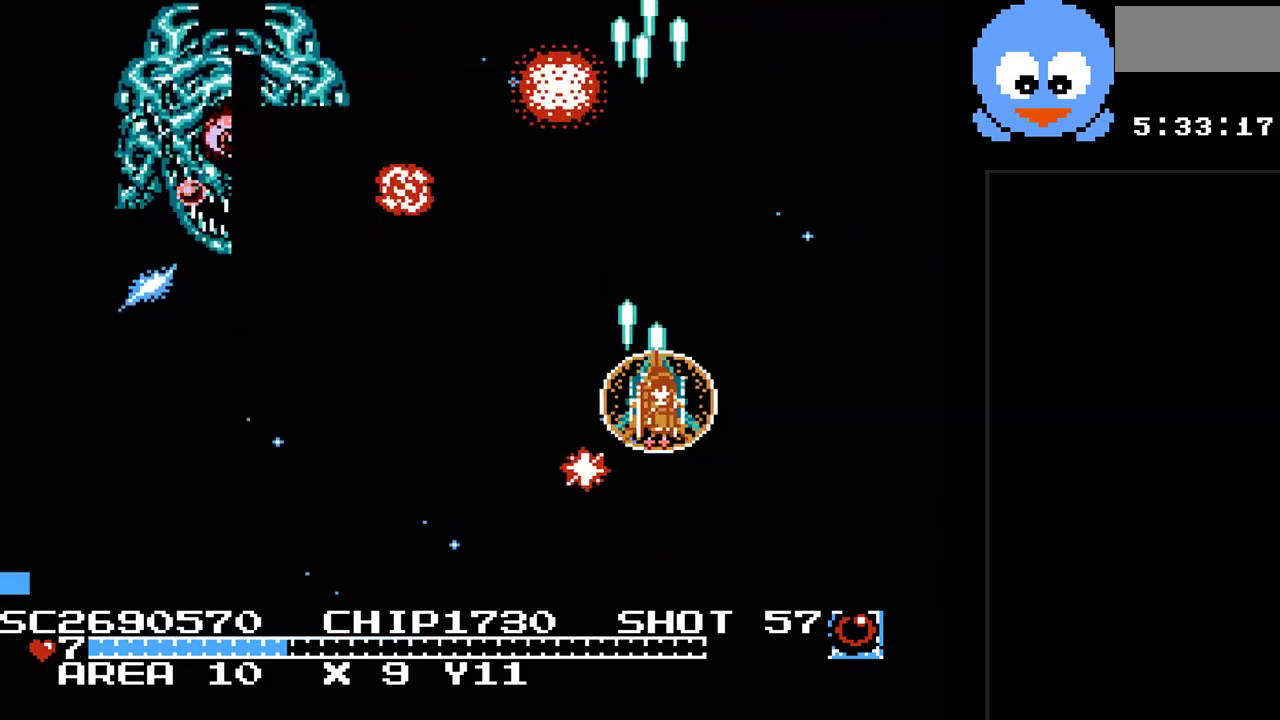
{"buttons": ["Y", "DPAD_DOWN"], "events": [[150, "DPAD_LEFT", "down"], [200, "DPAD_UP", "up"], [367, "DPAD_DOWN", "down"], [467, "DPAD_LEFT", "up"]]}
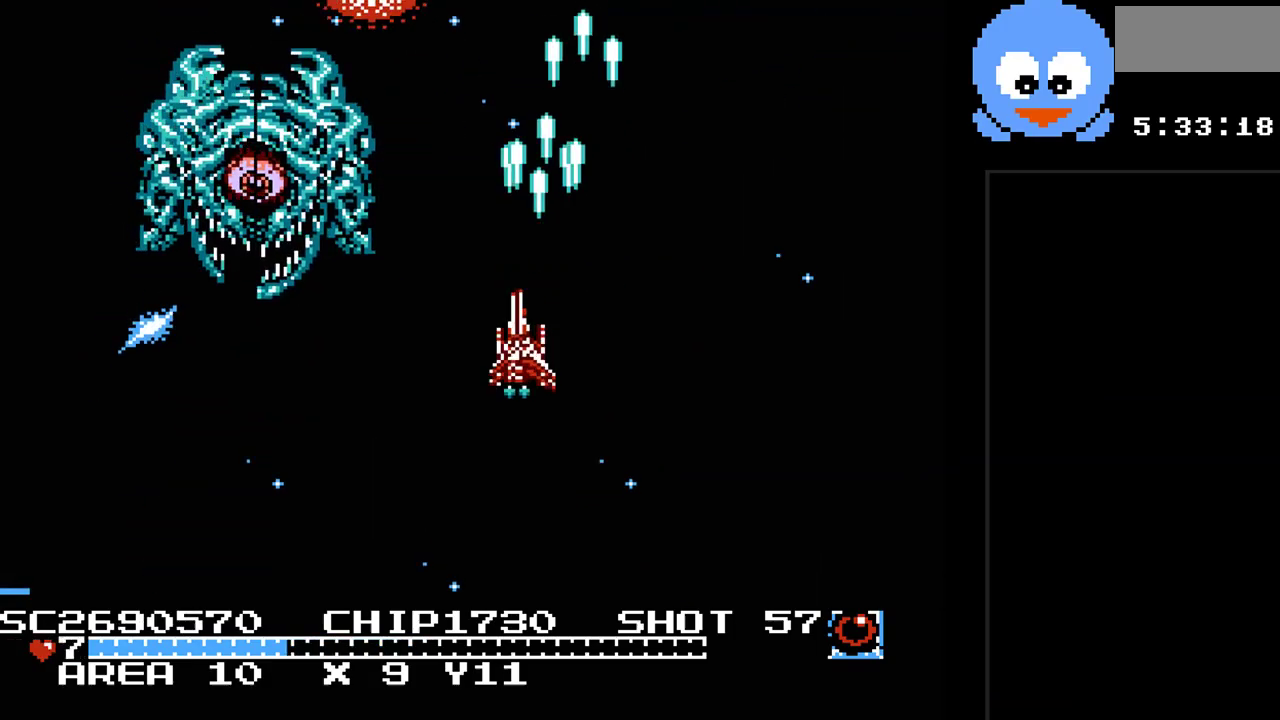
{"buttons": ["Y", "DPAD_RIGHT"], "events": [[283, "DPAD_LEFT", "down"], [317, "DPAD_LEFT", "up"], [350, "DPAD_DOWN", "up"], [350, "DPAD_RIGHT", "down"]]}
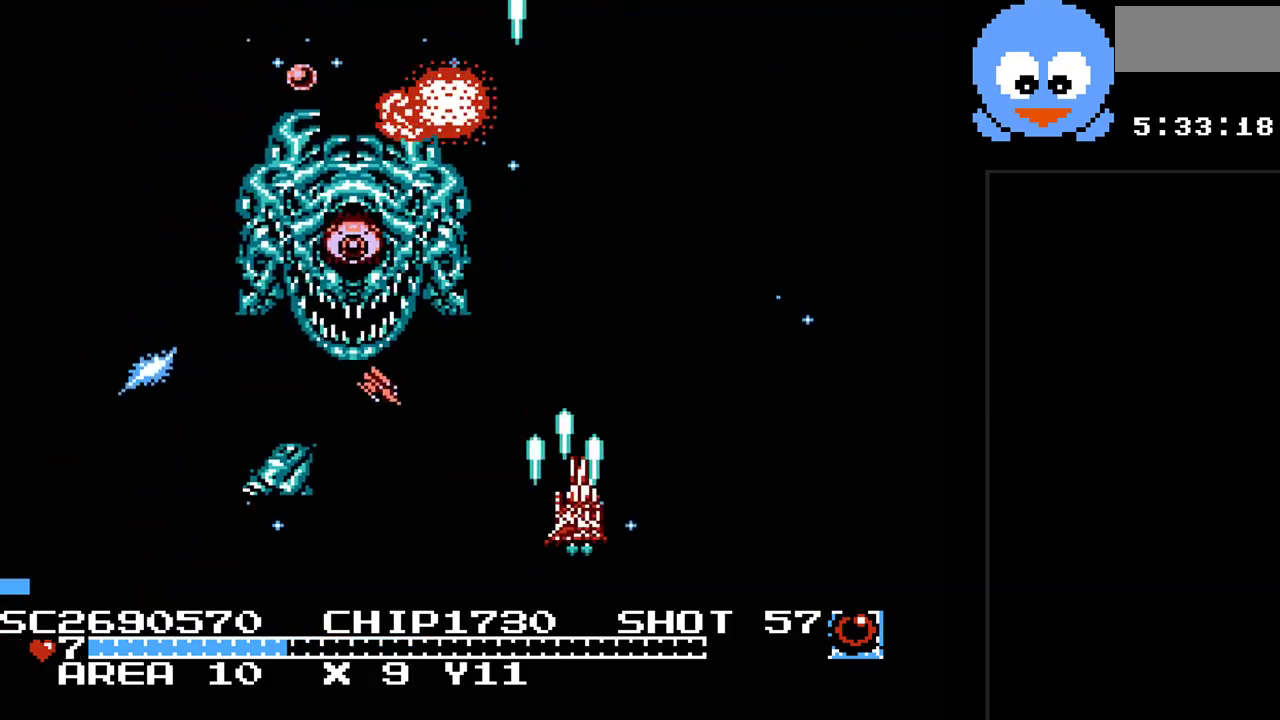
{"buttons": ["Y", "DPAD_UP"], "events": [[367, "DPAD_UP", "down"], [450, "DPAD_RIGHT", "up"]]}
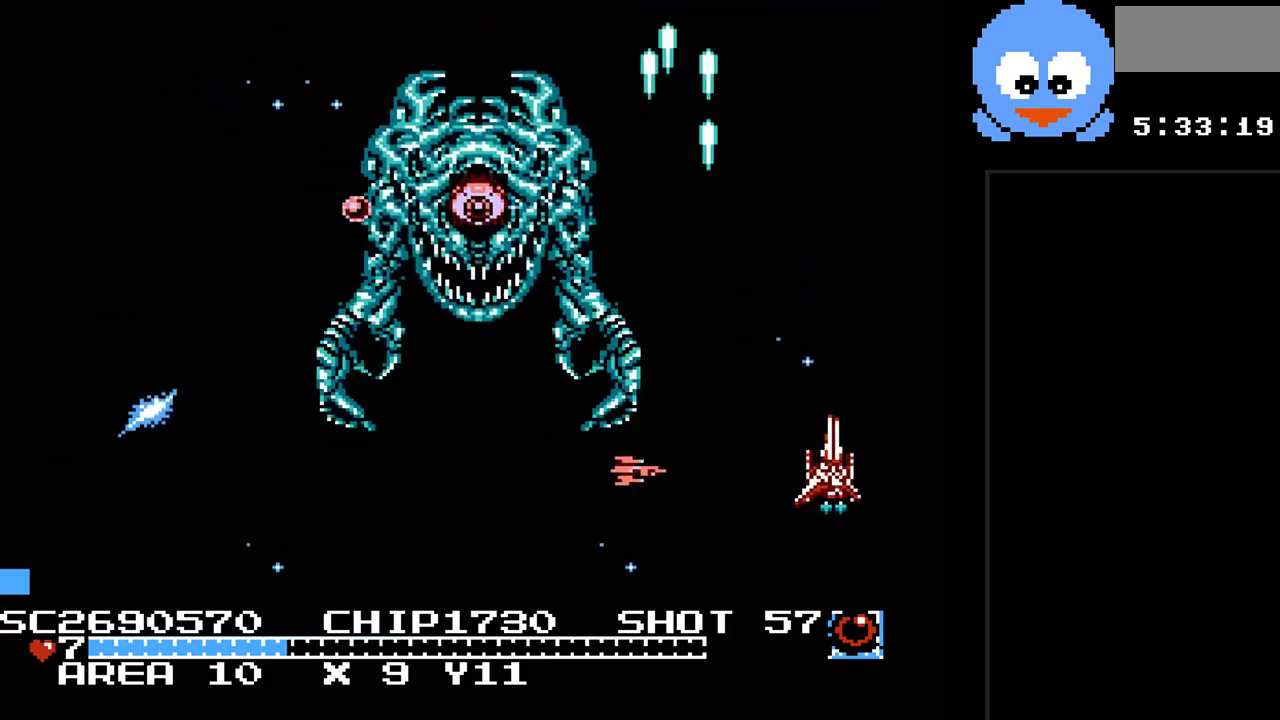
{"buttons": ["Y", "DPAD_LEFT"], "events": [[150, "DPAD_RIGHT", "down"], [283, "DPAD_RIGHT", "up"], [333, "DPAD_LEFT", "down"], [433, "DPAD_UP", "up"]]}
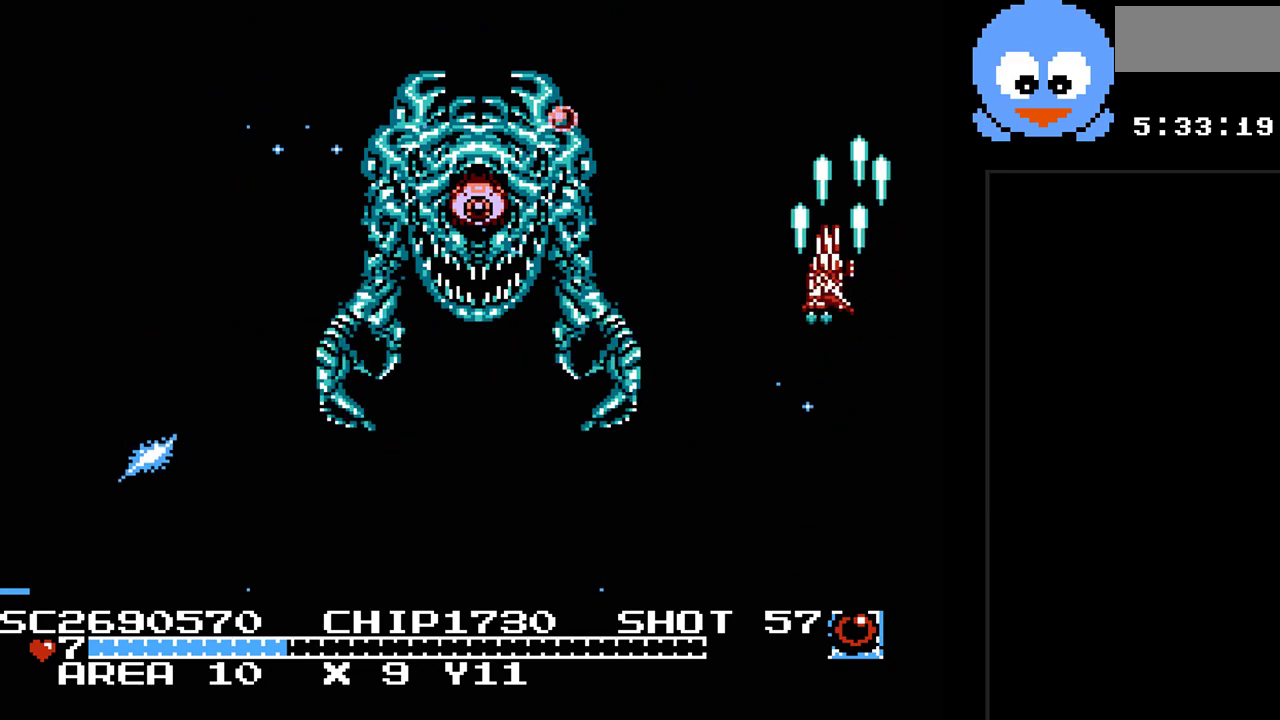
{"buttons": ["Y", "DPAD_DOWN", "DPAD_RIGHT"], "events": [[133, "DPAD_DOWN", "down"], [167, "DPAD_LEFT", "up"], [383, "DPAD_RIGHT", "down"]]}
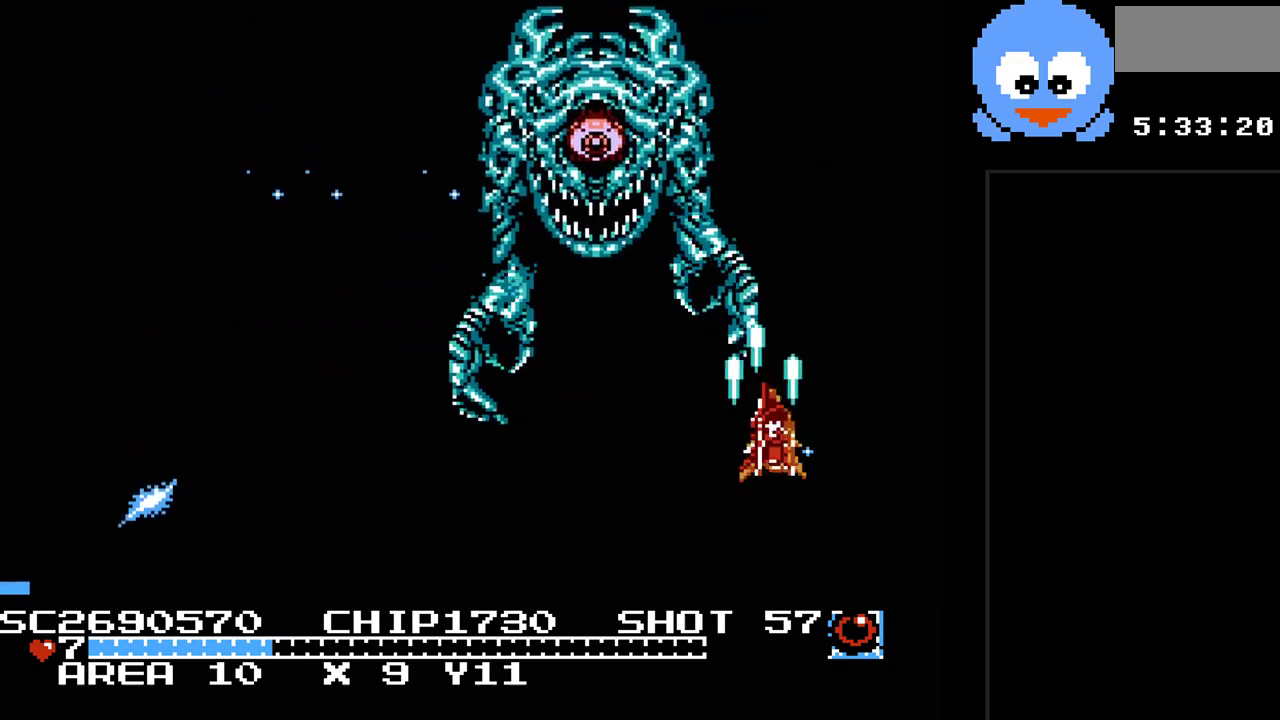
{"buttons": ["Y", "DPAD_LEFT"], "events": [[50, "DPAD_RIGHT", "up"], [133, "DPAD_LEFT", "down"], [233, "DPAD_DOWN", "up"], [267, "B", "down"], [433, "B", "up"]]}
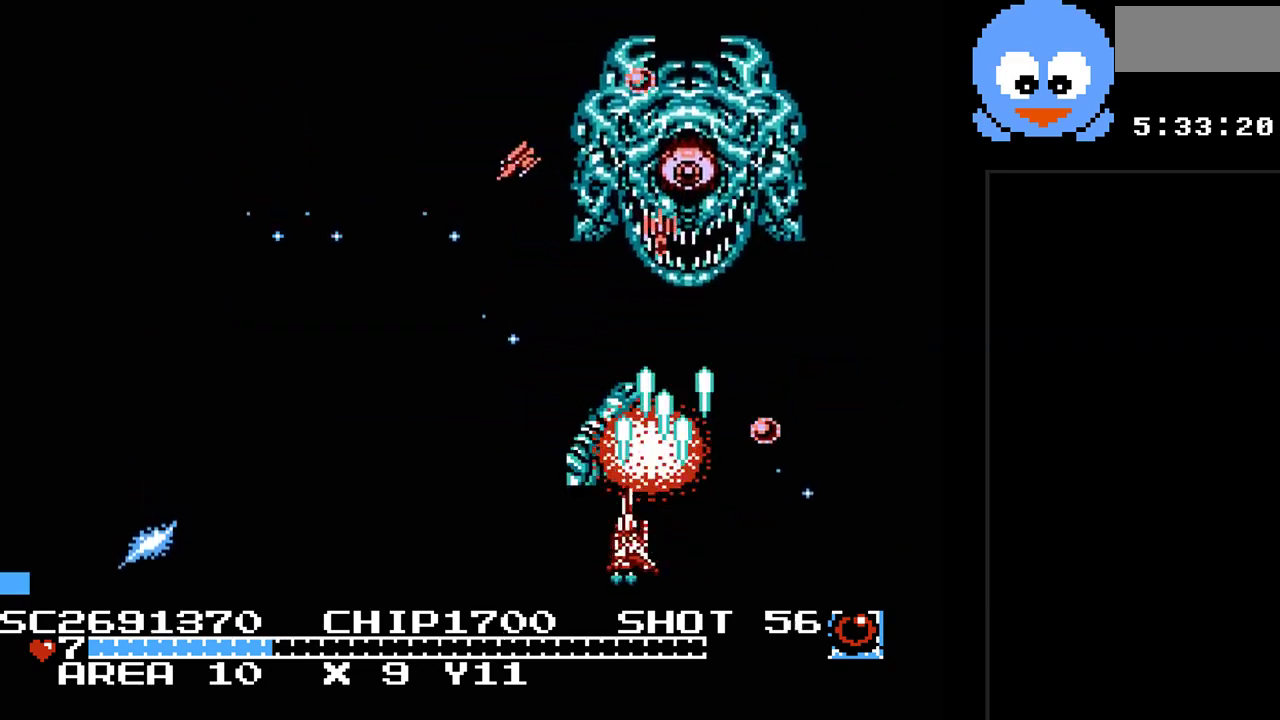
{"buttons": ["Y", "DPAD_LEFT"], "events": []}
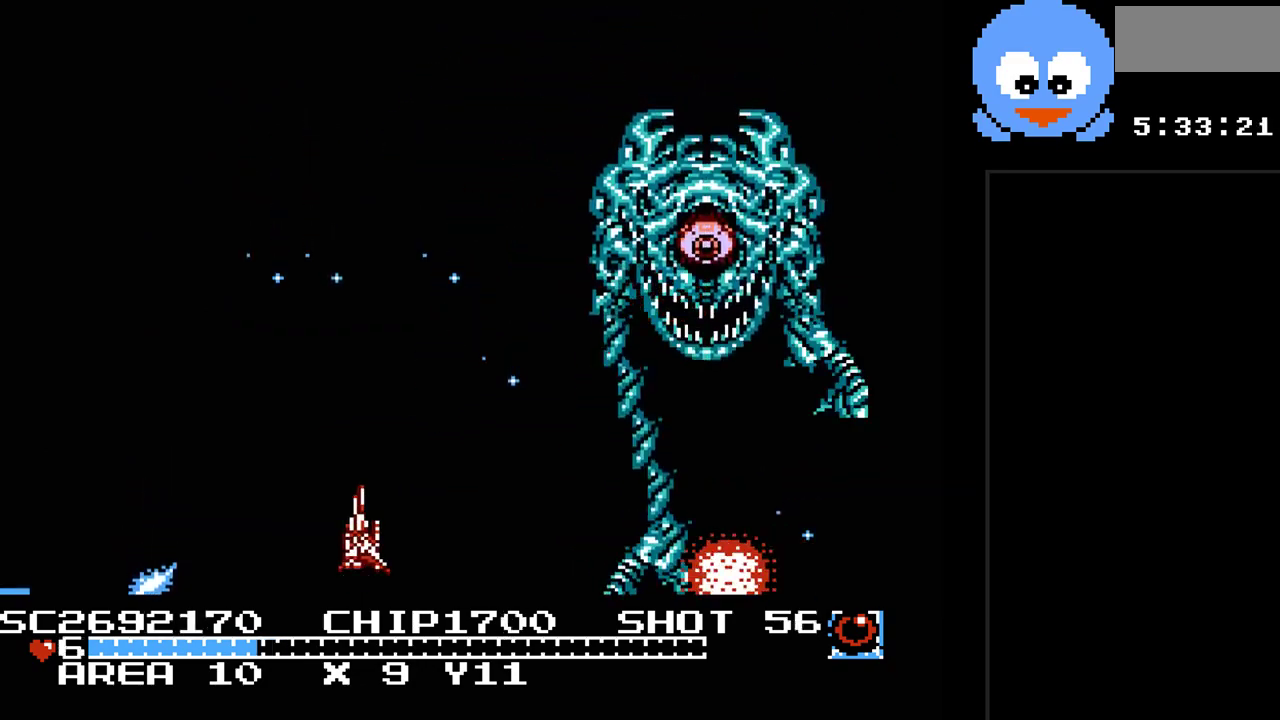
{"buttons": ["Y", "DPAD_UP"], "events": [[133, "DPAD_UP", "down"], [450, "DPAD_LEFT", "up"]]}
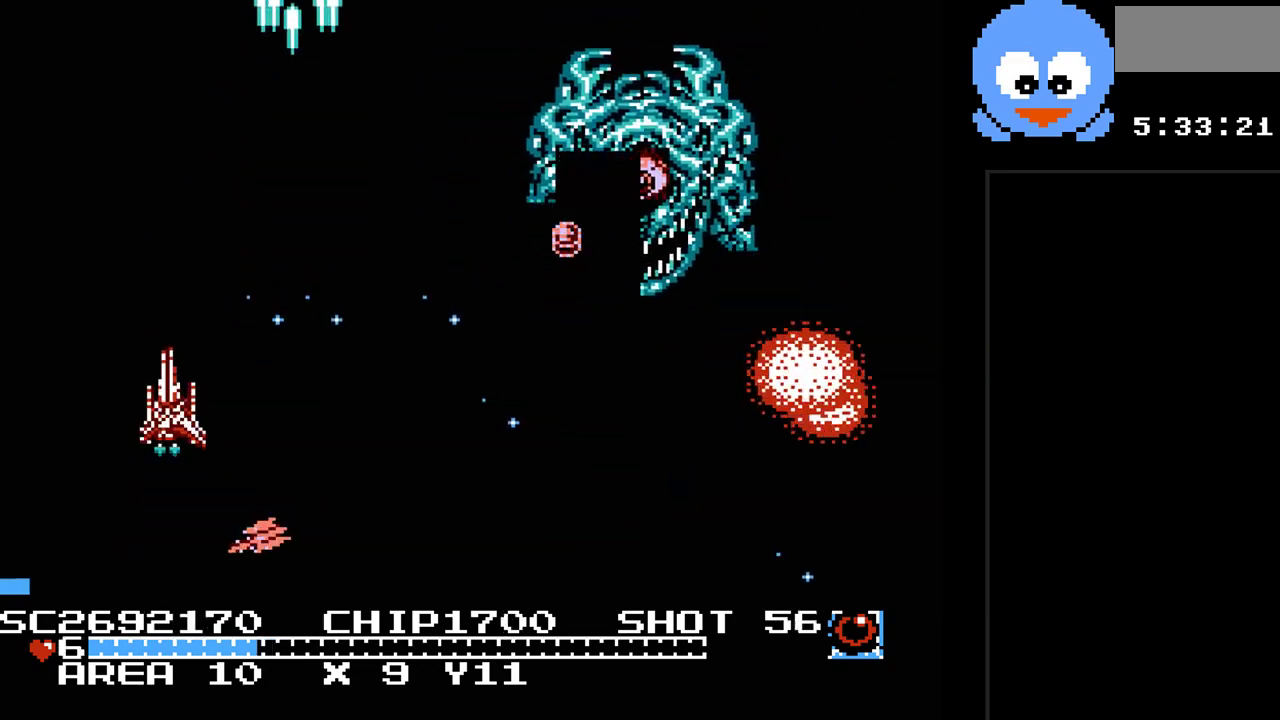
{"buttons": ["Y", "DPAD_DOWN"], "events": [[150, "DPAD_RIGHT", "down"], [267, "DPAD_UP", "up"], [367, "DPAD_DOWN", "down"], [400, "DPAD_RIGHT", "up"]]}
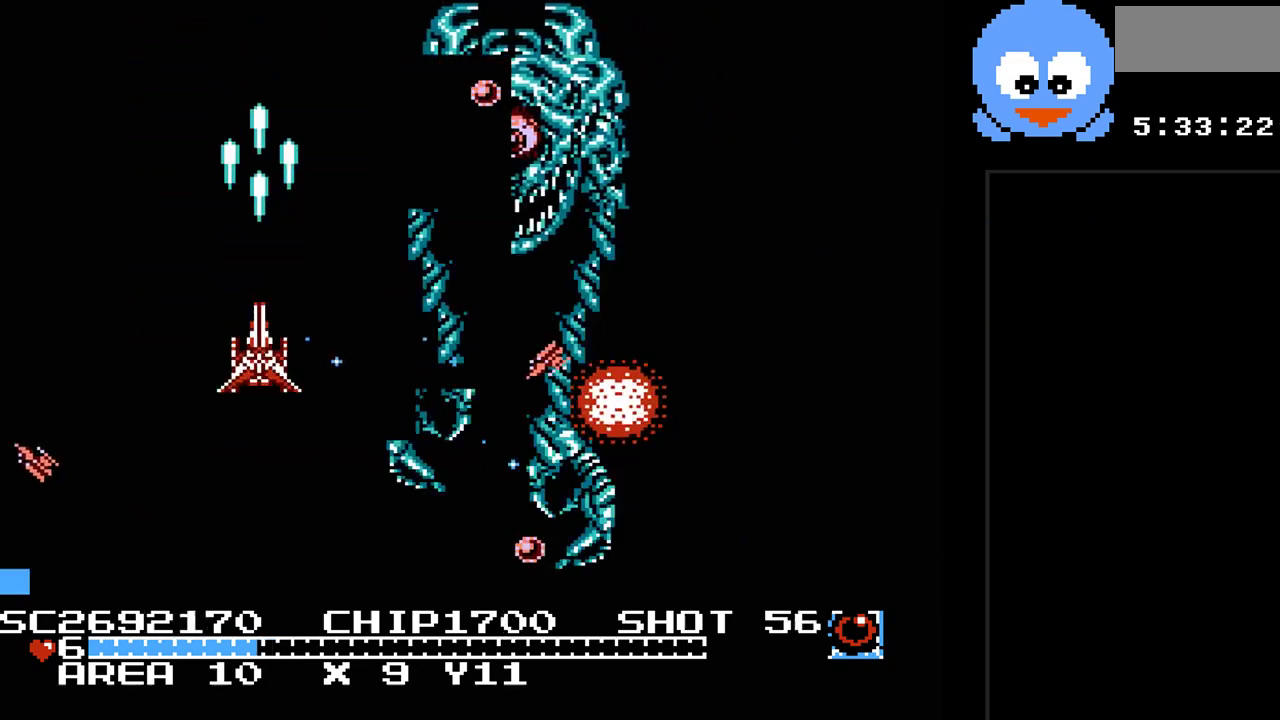
{"buttons": ["Y", "DPAD_DOWN", "DPAD_LEFT"], "events": [[117, "DPAD_LEFT", "down"], [183, "DPAD_DOWN", "up"], [500, "DPAD_DOWN", "down"]]}
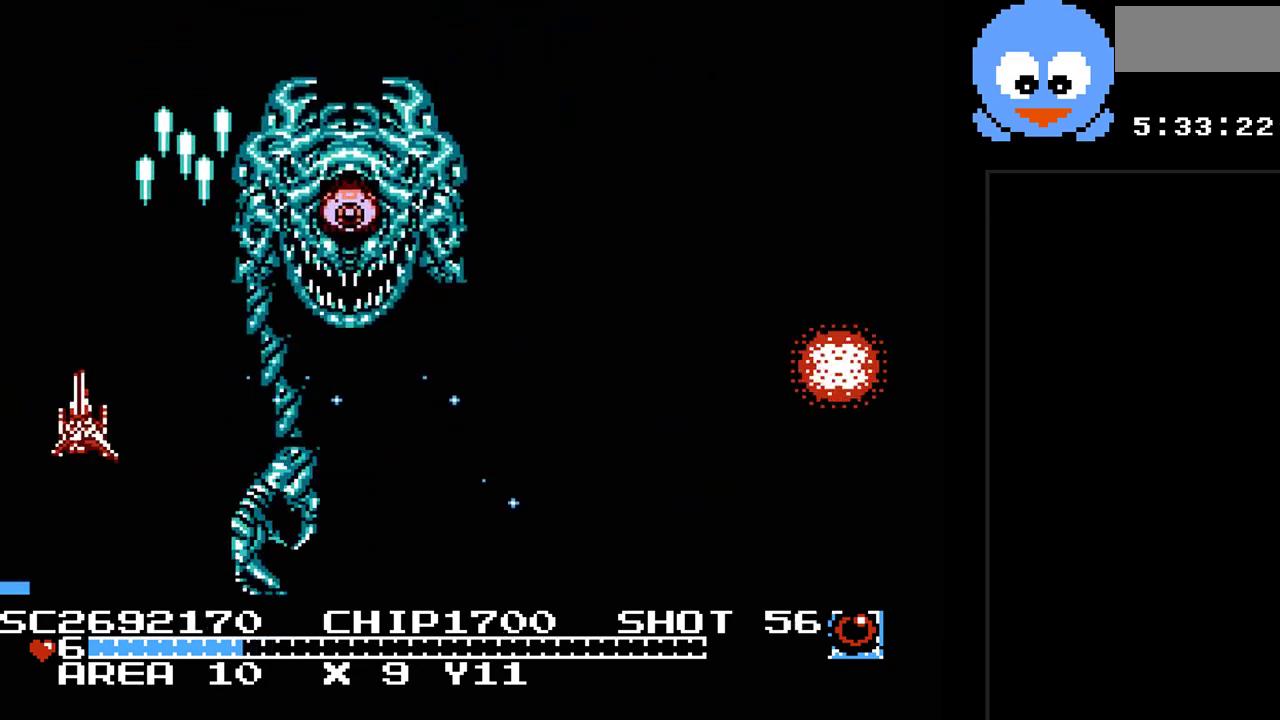
{"buttons": ["Y", "DPAD_UP", "DPAD_RIGHT"], "events": [[33, "DPAD_LEFT", "up"], [233, "DPAD_LEFT", "down"], [300, "DPAD_DOWN", "up"], [367, "DPAD_UP", "down"], [450, "DPAD_LEFT", "up"], [483, "DPAD_RIGHT", "down"]]}
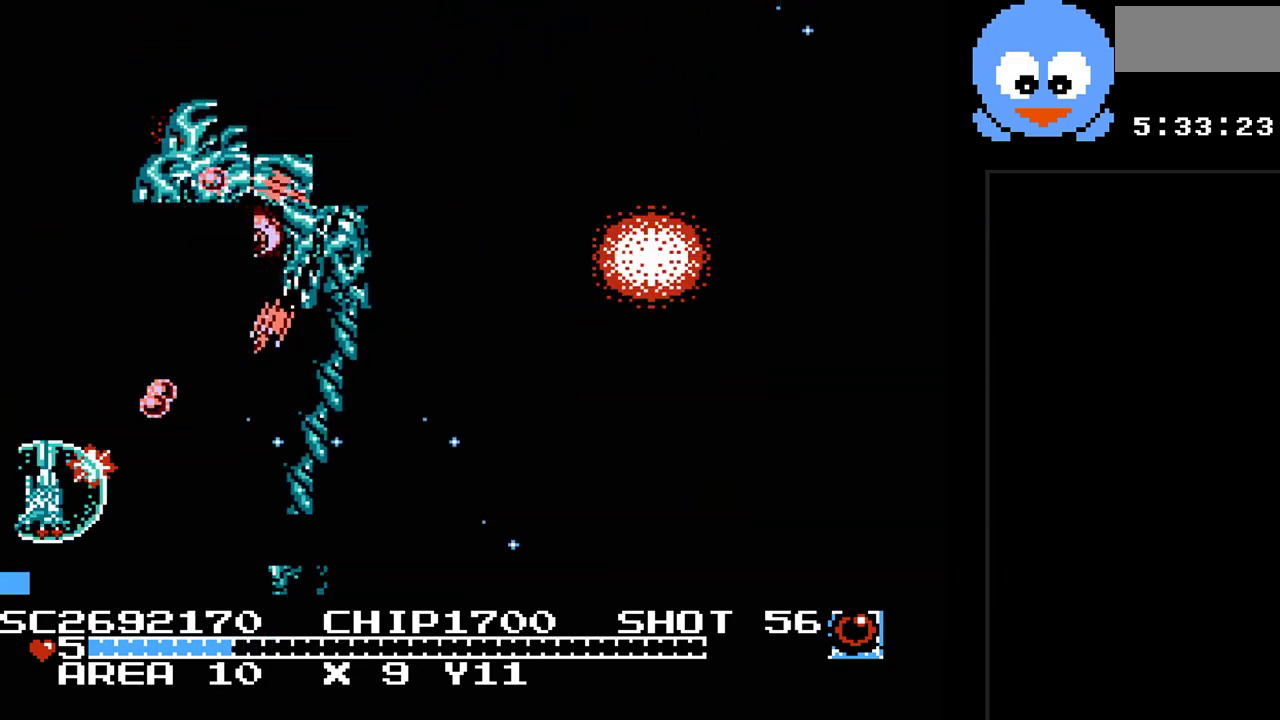
{"buttons": ["Y", "DPAD_UP", "DPAD_LEFT"], "events": [[17, "DPAD_UP", "up"], [83, "DPAD_UP", "down"], [117, "DPAD_RIGHT", "up"], [217, "DPAD_LEFT", "down"]]}
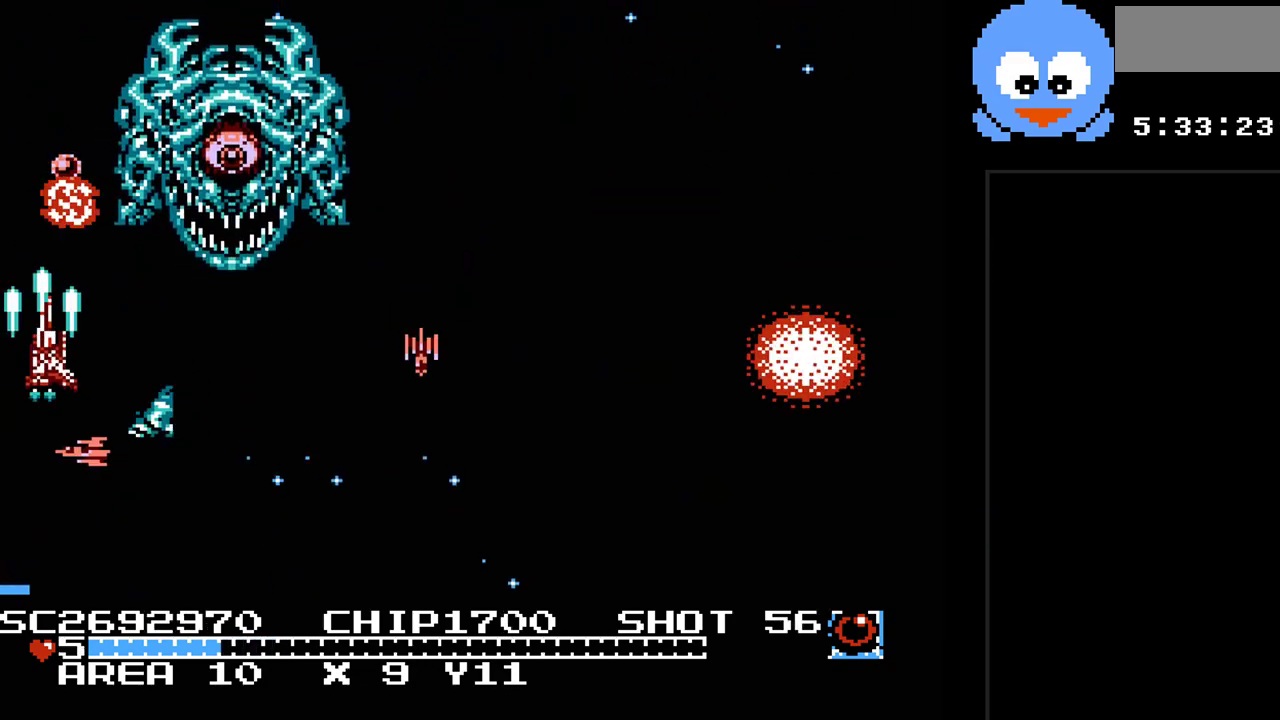
{"buttons": [], "events": [[133, "DPAD_LEFT", "up"], [167, "DPAD_UP", "up"], [217, "Y", "up"], [250, "SELECT", "down"], [450, "SELECT", "up"]]}
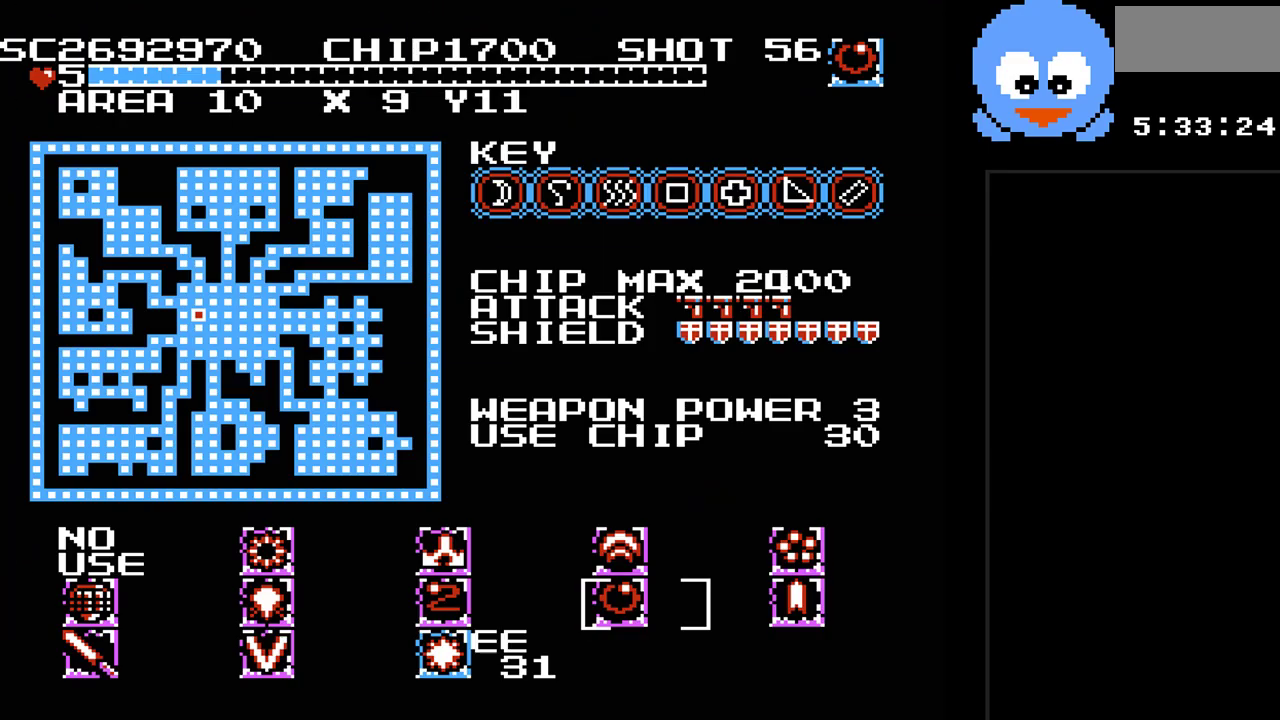
{"buttons": [], "events": []}
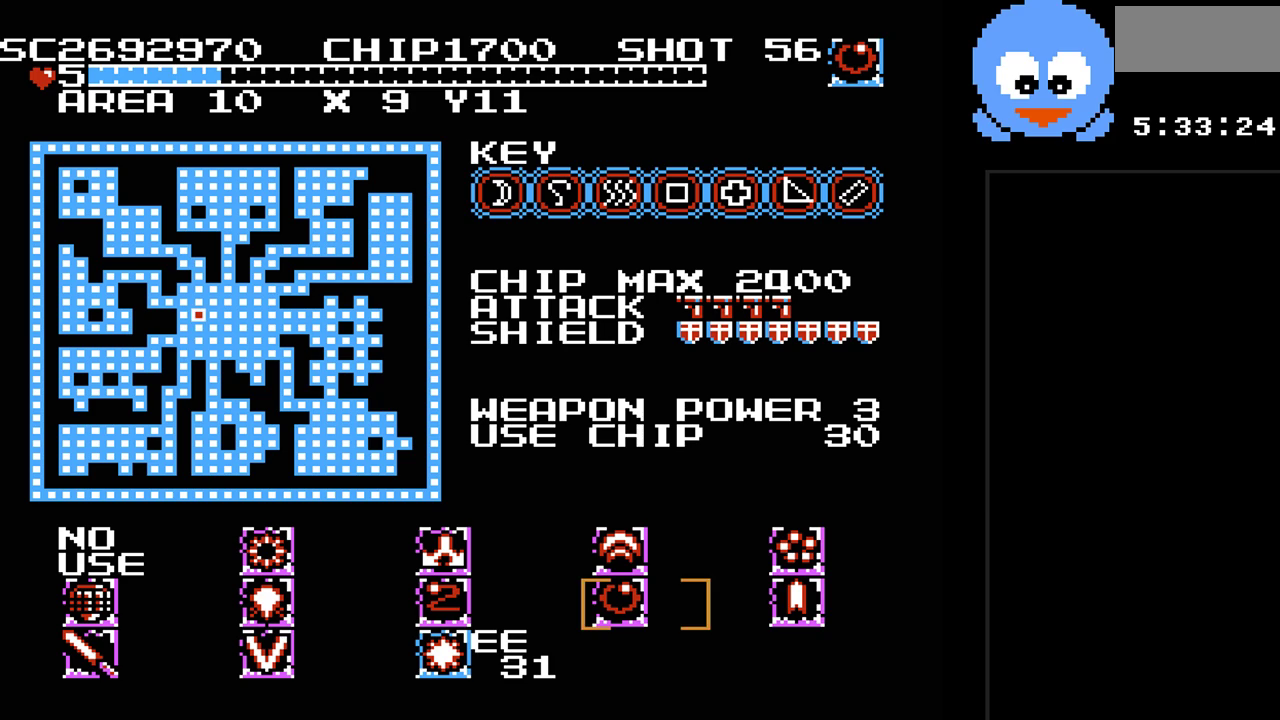
{"buttons": ["SELECT"], "events": [[50, "DPAD_LEFT", "down"], [183, "DPAD_LEFT", "up"], [283, "DPAD_DOWN", "down"], [383, "DPAD_DOWN", "up"], [500, "SELECT", "down"]]}
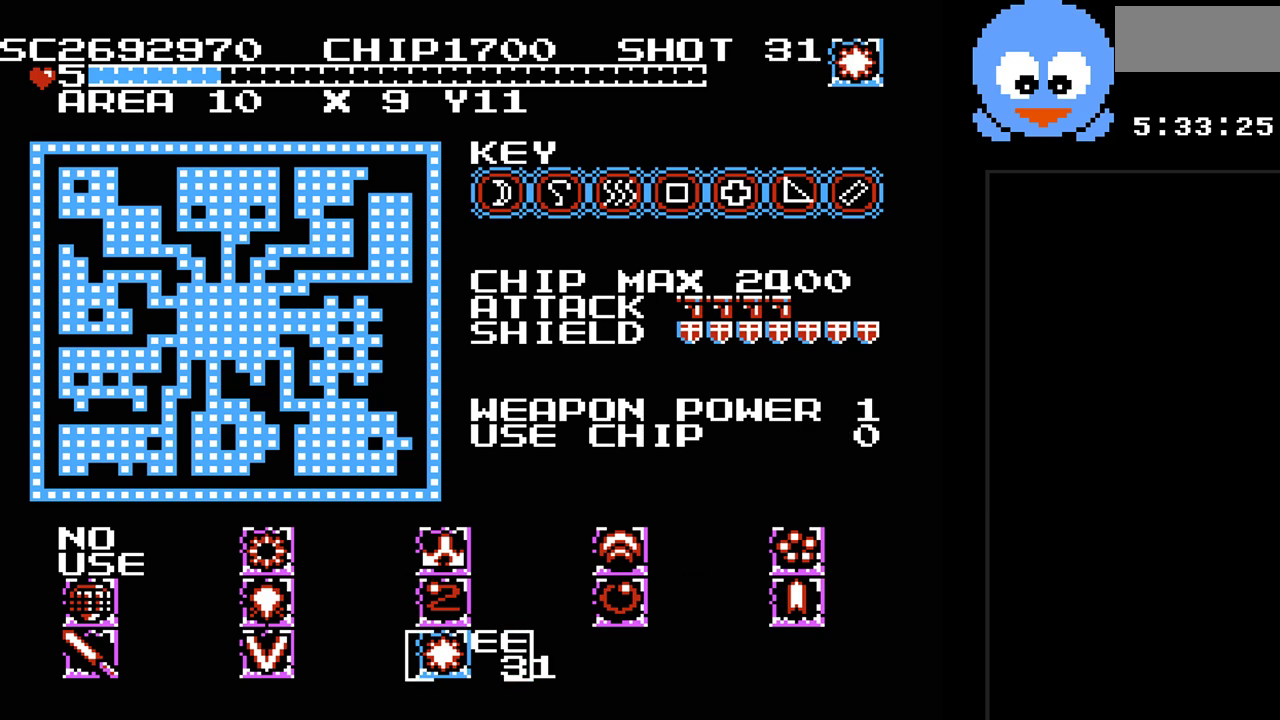
{"buttons": ["Y"], "events": [[100, "Y", "down"], [133, "SELECT", "up"]]}
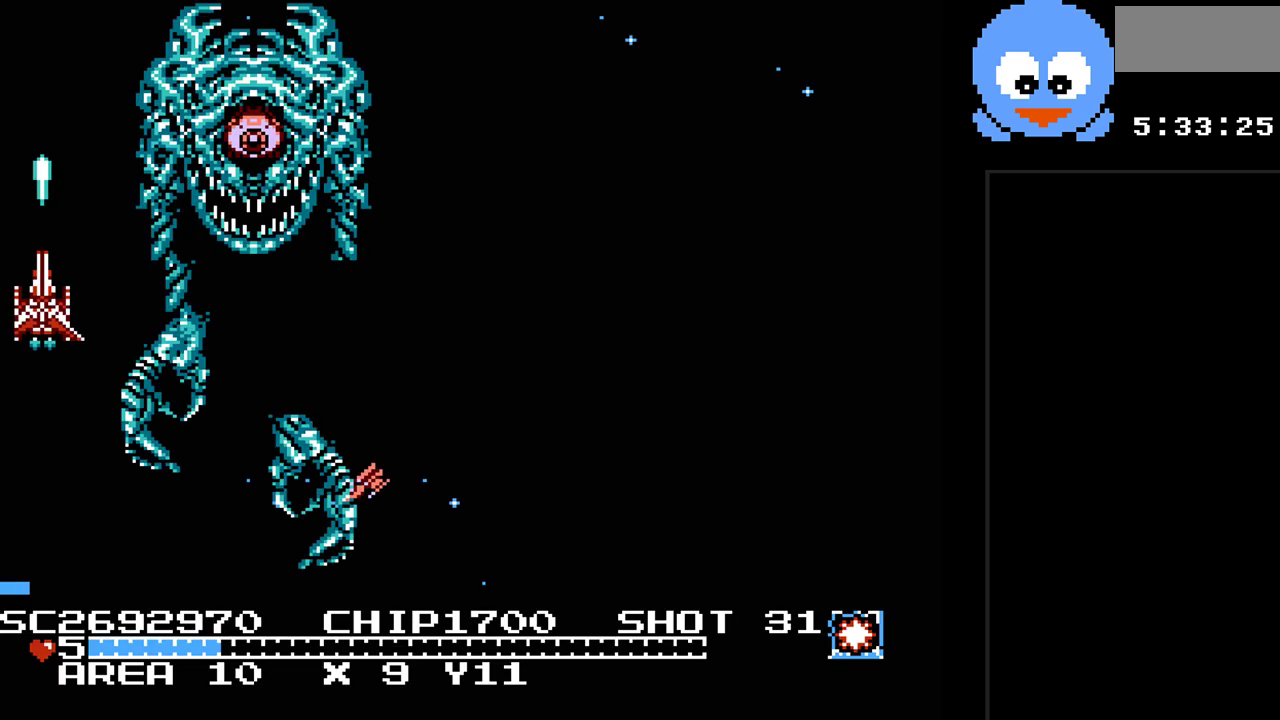
{"buttons": ["Y", "DPAD_DOWN"], "events": [[150, "DPAD_RIGHT", "down"], [200, "DPAD_DOWN", "down"], [233, "DPAD_RIGHT", "up"], [267, "B", "down"], [300, "DPAD_LEFT", "down"], [467, "B", "up"], [467, "DPAD_LEFT", "up"]]}